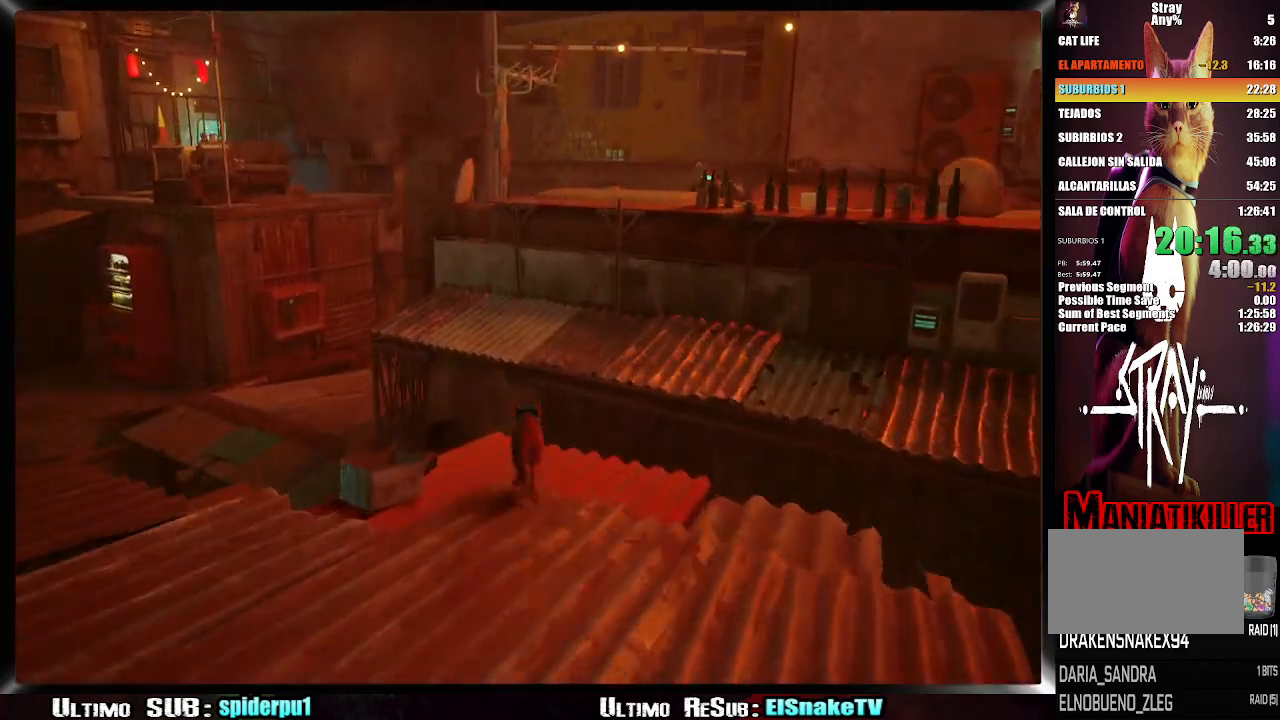
Gameplay with a controller (PlayStation layout); each line is a JSON object with the inputs held at the frame after it. "events" lists button and stick changes between this image and that frame as [ms after this image, input, new state], when the widget could be followed in between. Not read: L3 R3.
{"buttons": ["R2"], "left_stick": "up-left", "right_stick": "center", "events": [[83, "CROSS", "up"], [183, "CROSS", "down"], [250, "CROSS", "up"], [467, "left_stick", "up-left"]]}
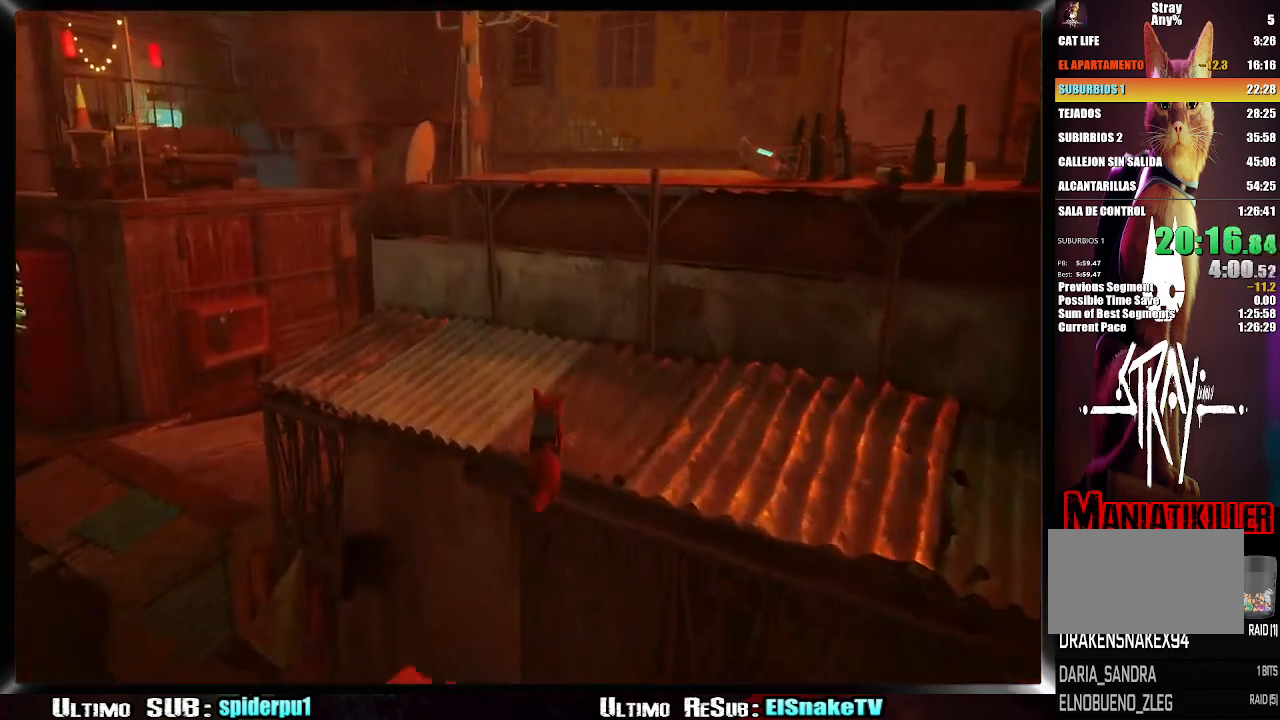
{"buttons": ["R2"], "left_stick": "up-left", "right_stick": "center", "events": []}
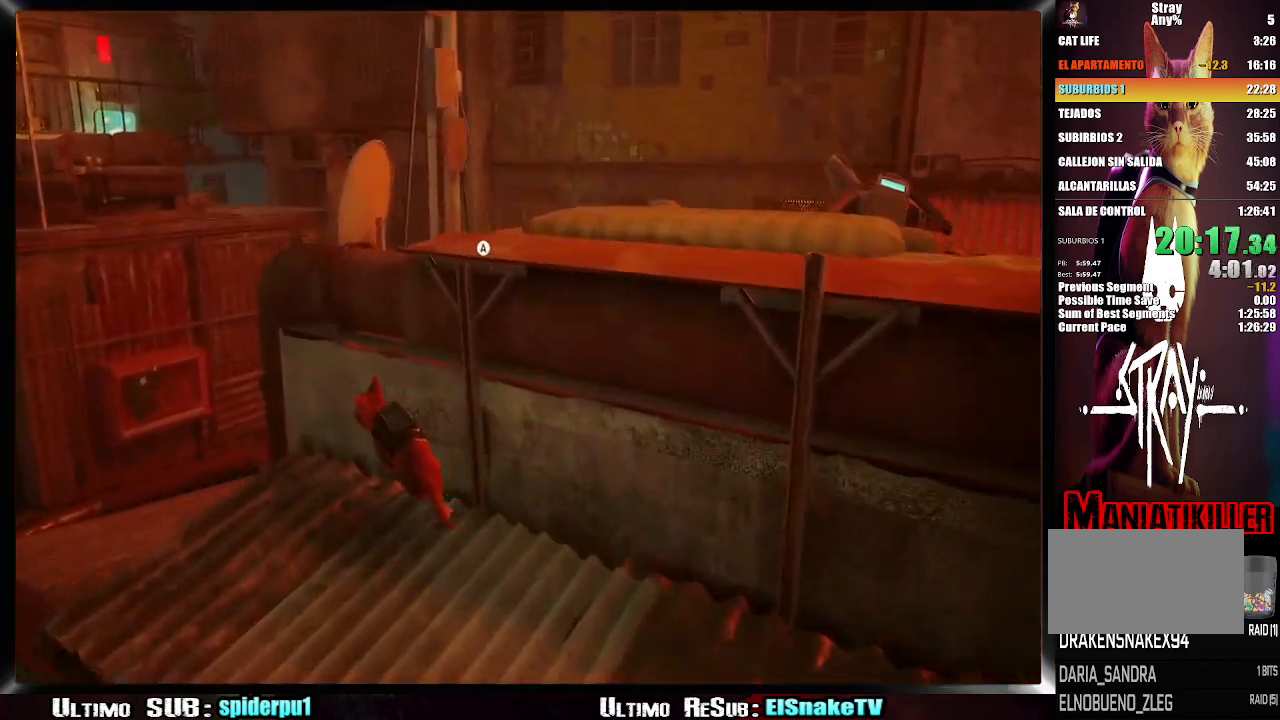
{"buttons": ["CROSS", "R2"], "left_stick": "up-left", "right_stick": "center", "events": [[100, "CROSS", "down"], [200, "CROSS", "up"], [283, "CROSS", "down"], [383, "CROSS", "up"], [450, "CROSS", "down"]]}
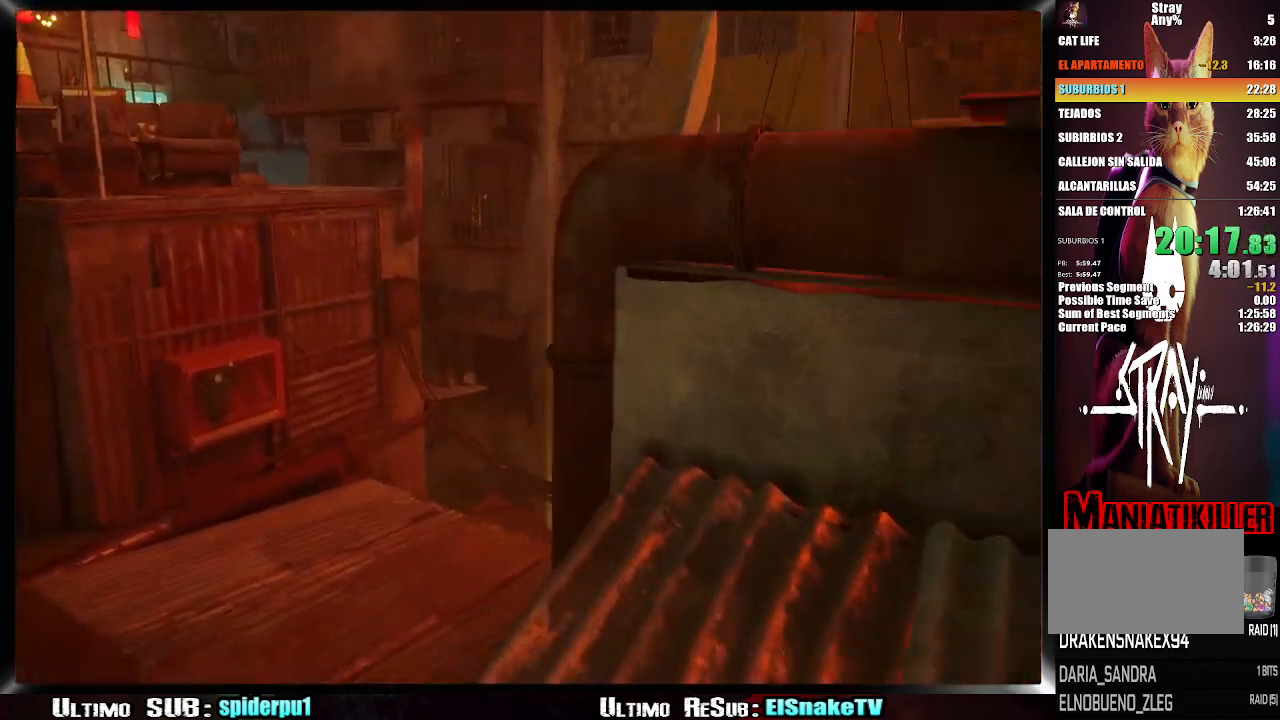
{"buttons": ["R2"], "left_stick": "up", "right_stick": "left", "events": [[33, "CROSS", "up"], [283, "left_stick", "up"], [283, "right_stick", "left"]]}
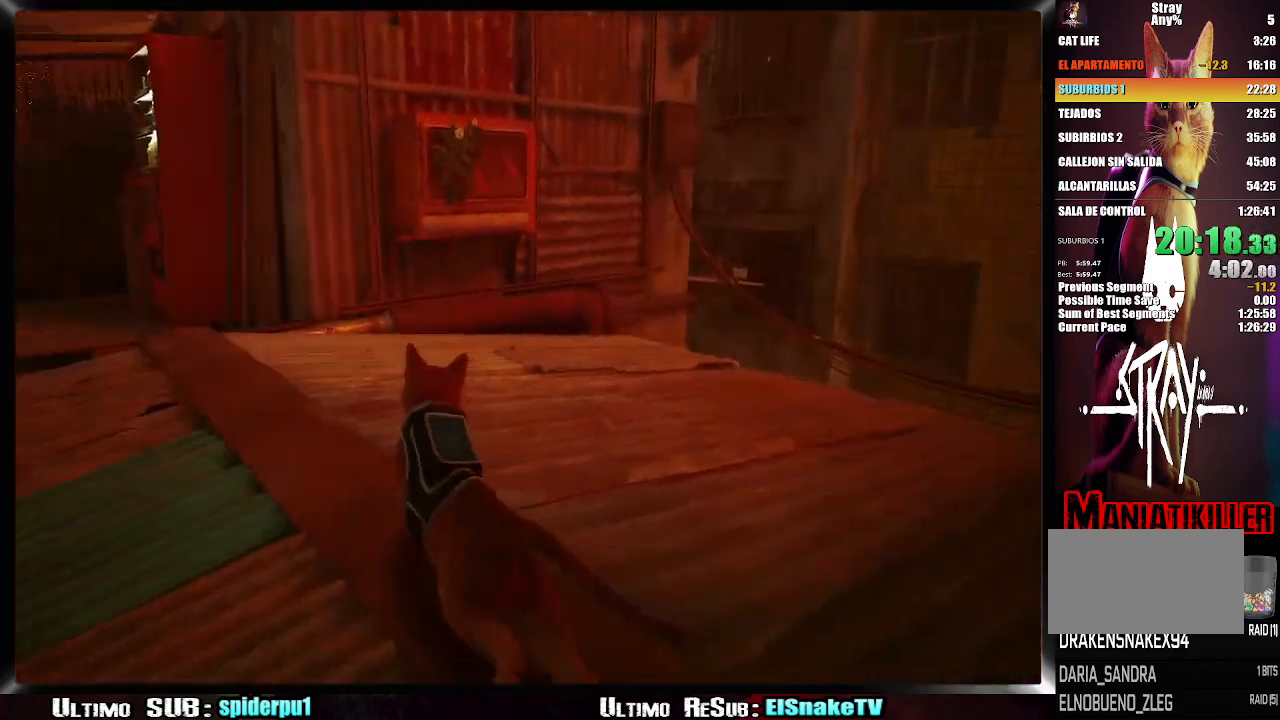
{"buttons": ["CROSS", "R2"], "left_stick": "up-right", "right_stick": "center", "events": [[117, "right_stick", "center"], [200, "right_stick", "up-left"], [350, "right_stick", "center"], [433, "CROSS", "down"], [450, "left_stick", "up-right"]]}
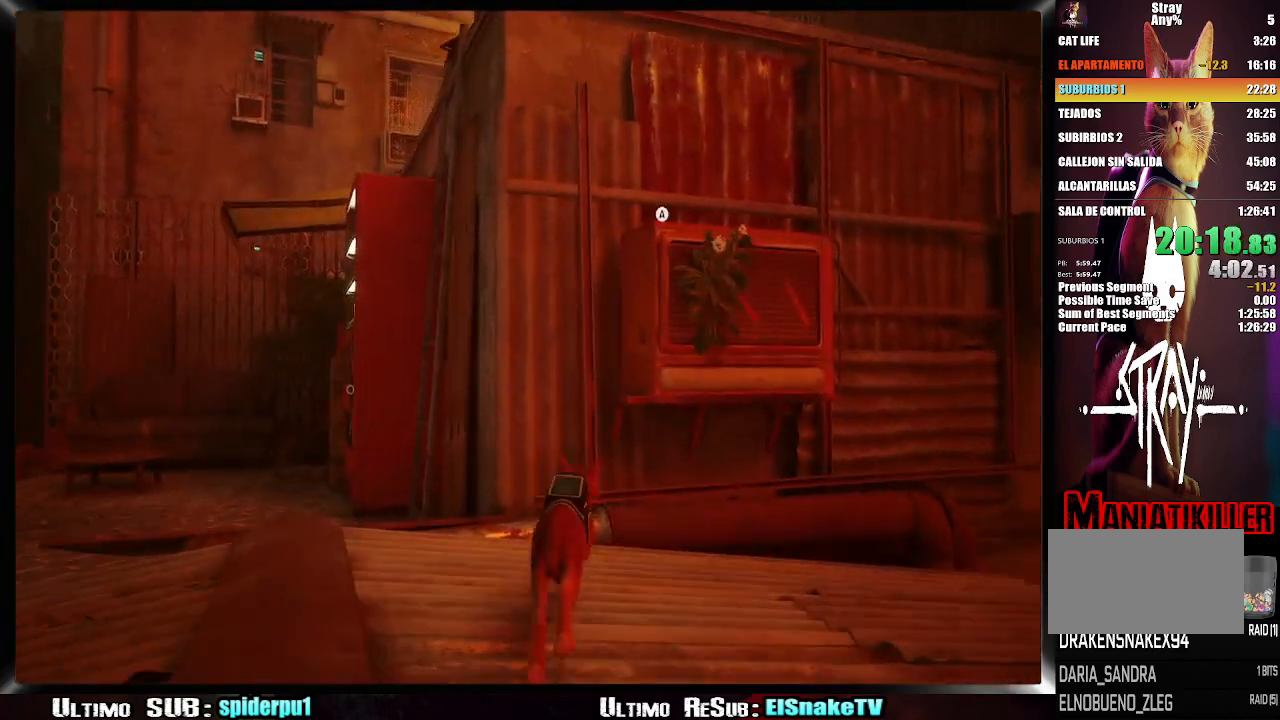
{"buttons": ["CROSS", "R2"], "left_stick": "up-right", "right_stick": "center", "events": [[33, "CROSS", "up"], [100, "CROSS", "down"], [183, "CROSS", "up"], [250, "CROSS", "down"], [333, "CROSS", "up"], [433, "CROSS", "down"]]}
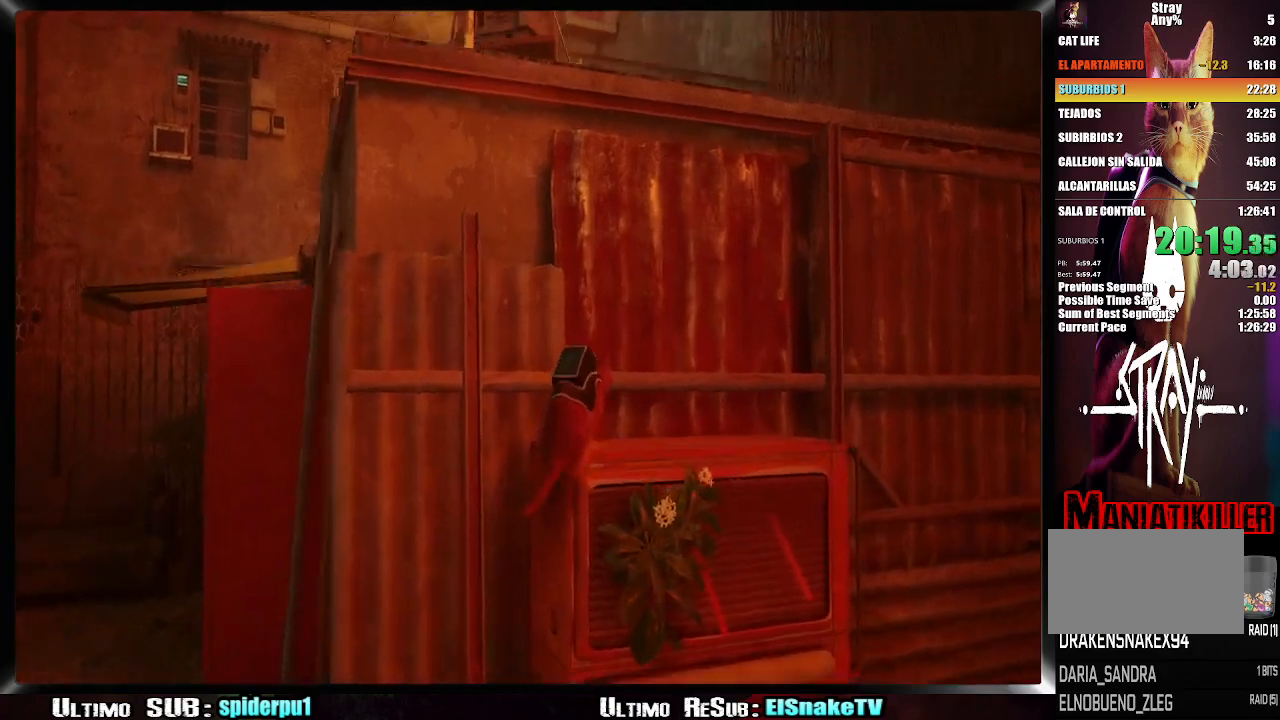
{"buttons": ["R2"], "left_stick": "up-right", "right_stick": "center", "events": [[33, "CROSS", "up"], [100, "CROSS", "down"], [183, "CROSS", "up"], [250, "CROSS", "down"], [317, "CROSS", "up"], [400, "CROSS", "down"], [467, "CROSS", "up"]]}
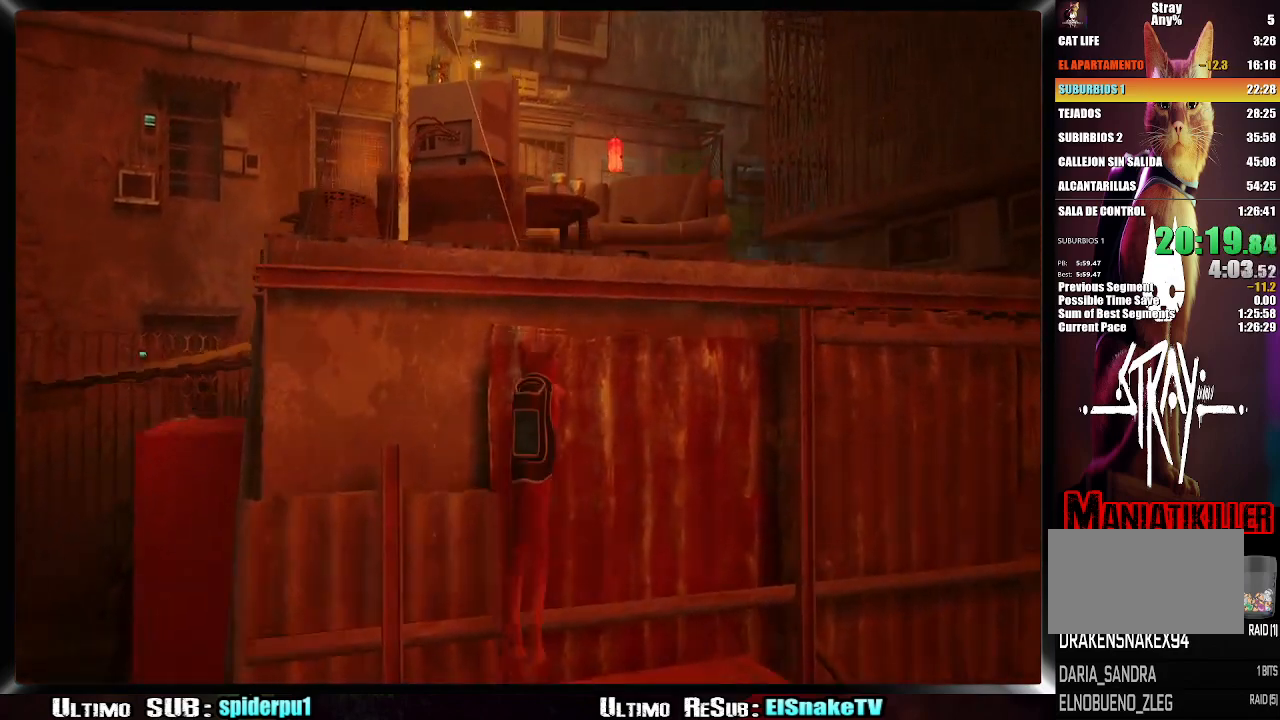
{"buttons": ["R2"], "left_stick": "up-right", "right_stick": "center", "events": [[33, "CROSS", "down"], [83, "CROSS", "up"]]}
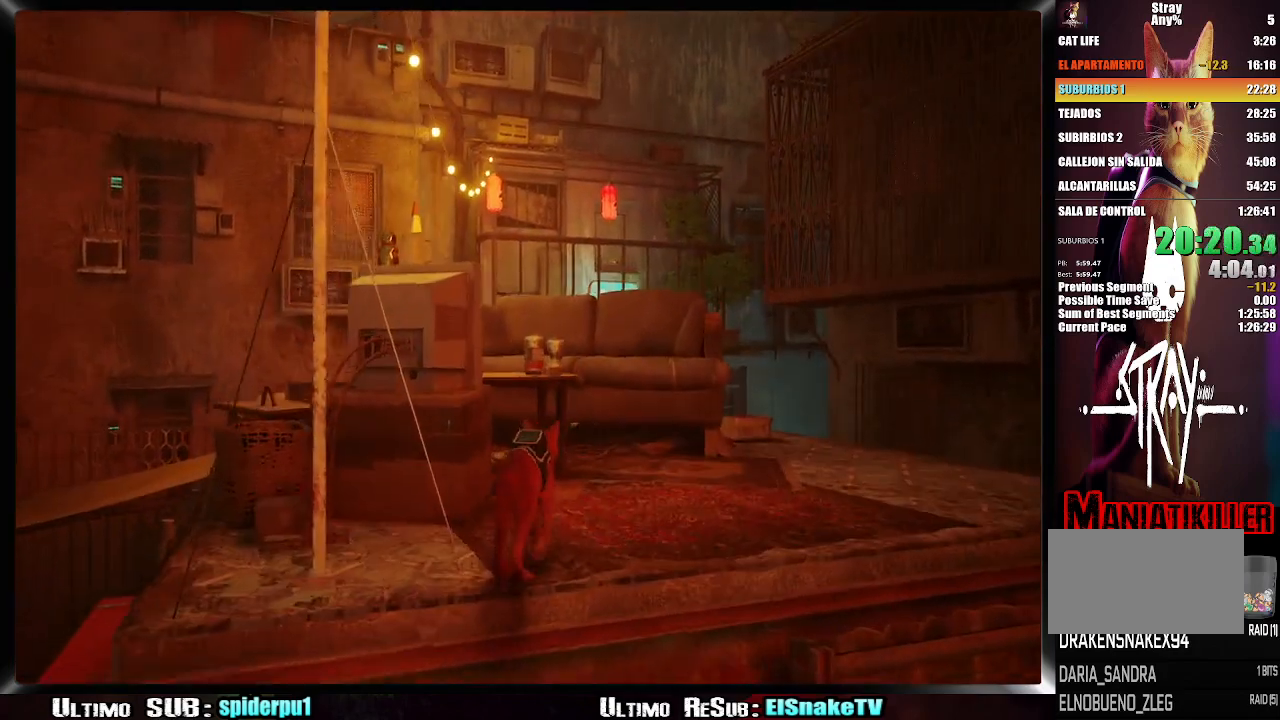
{"buttons": ["R2"], "left_stick": "up-right", "right_stick": "center", "events": []}
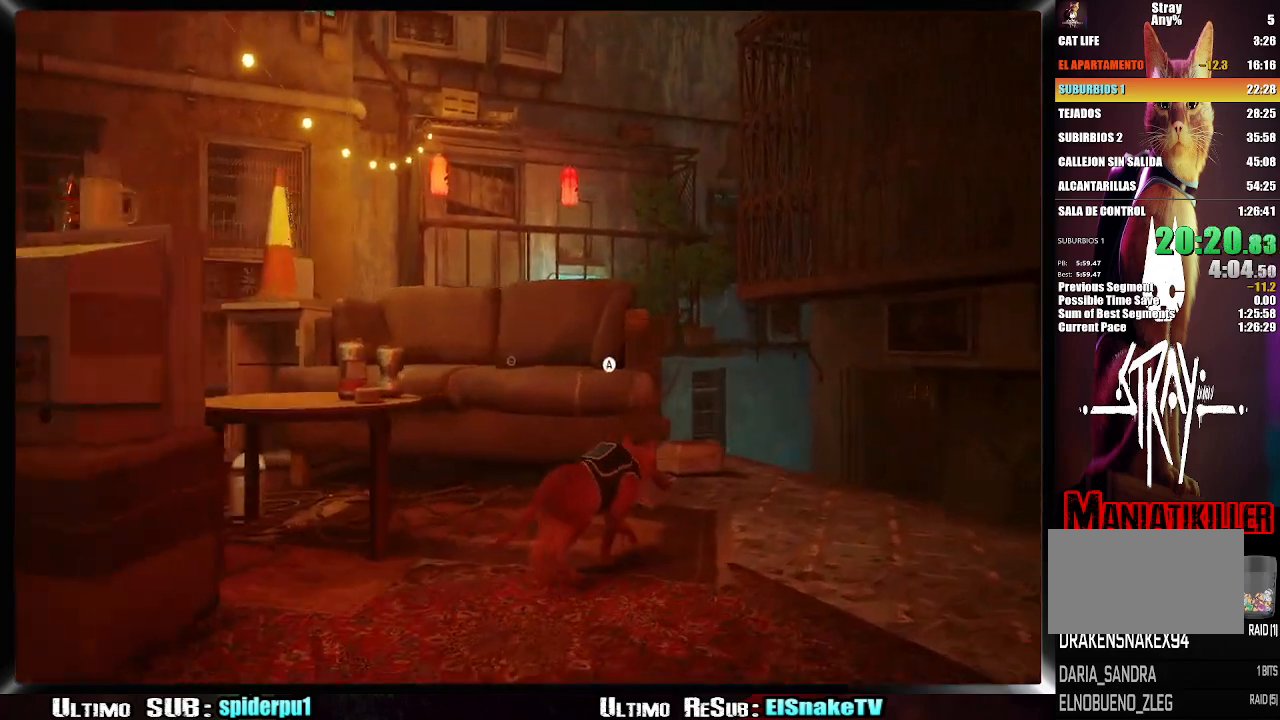
{"buttons": ["R2"], "left_stick": "up-right", "right_stick": "center", "events": [[117, "right_stick", "left"], [233, "left_stick", "up"], [300, "right_stick", "center"], [350, "left_stick", "up-right"]]}
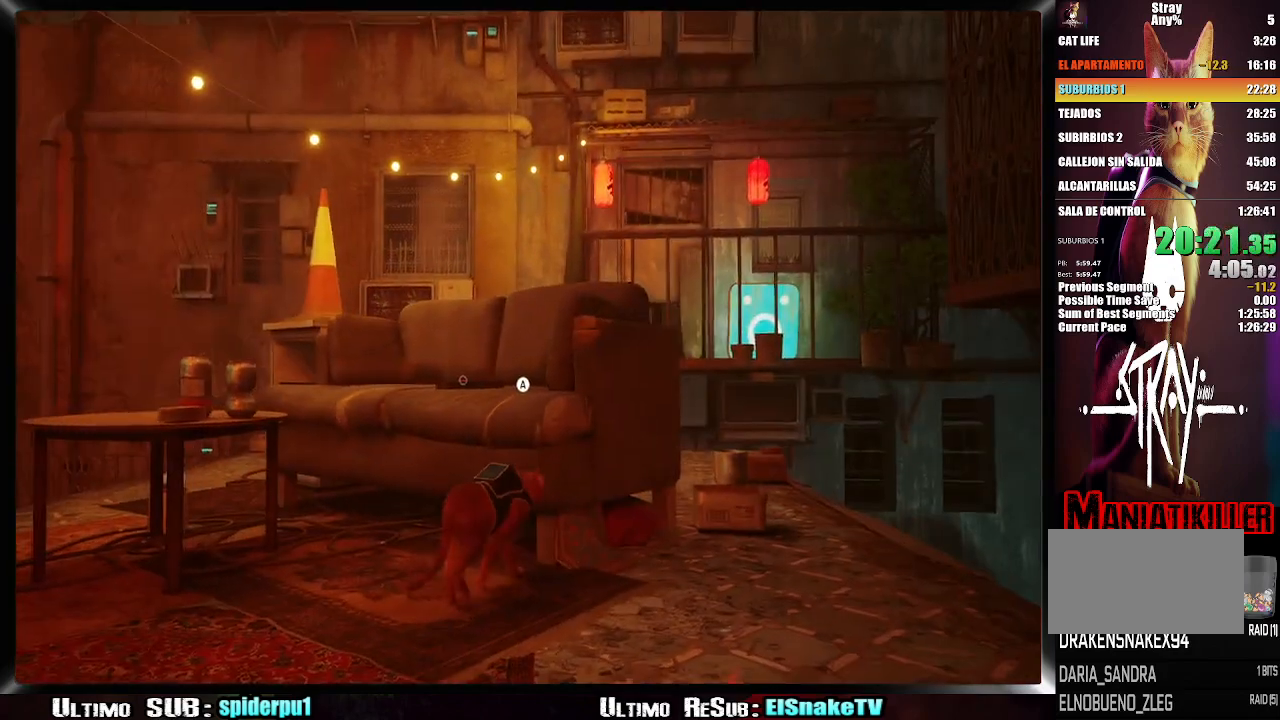
{"buttons": ["R2"], "left_stick": "up-right", "right_stick": "center", "events": []}
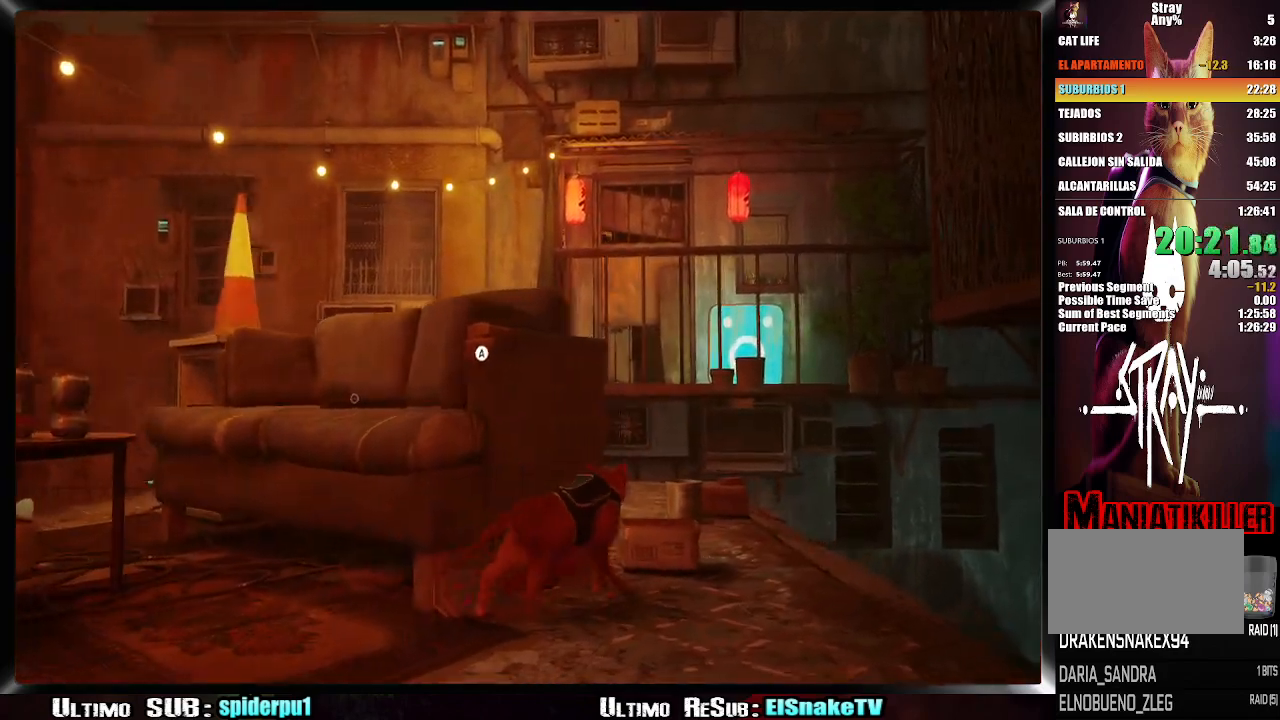
{"buttons": ["R2"], "left_stick": "up-right", "right_stick": "center", "events": []}
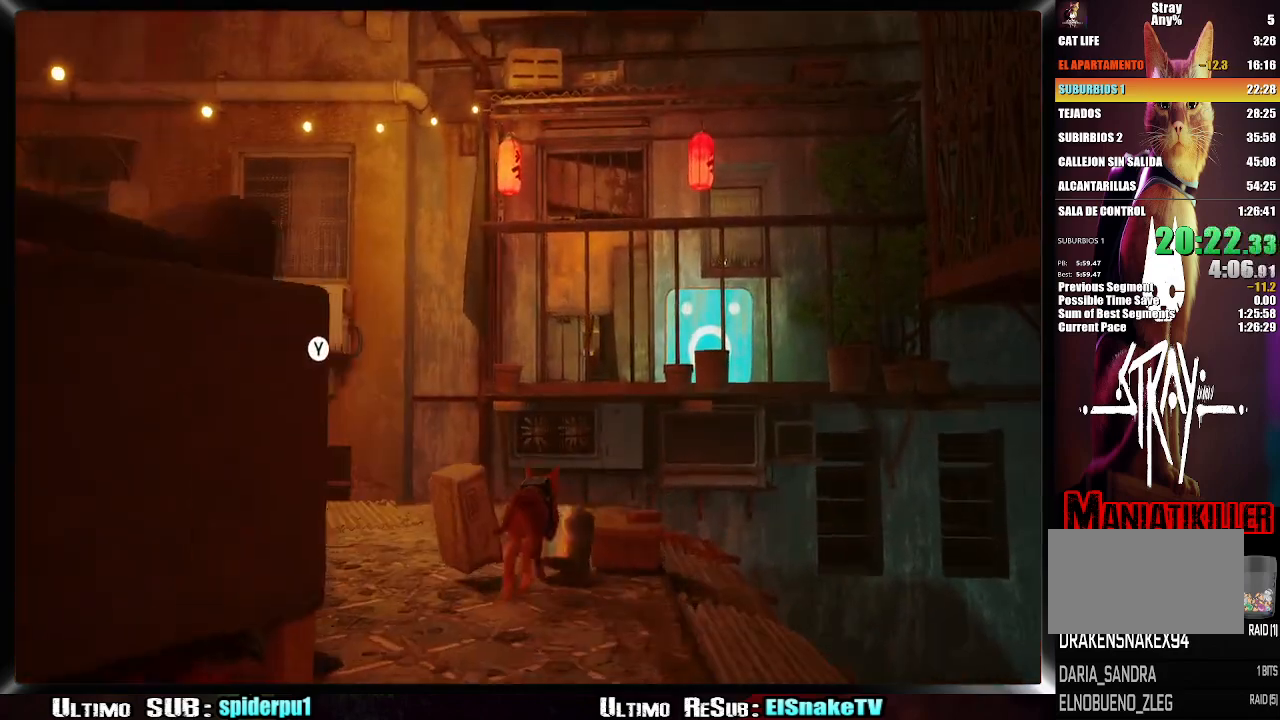
{"buttons": ["R2"], "left_stick": "up-right", "right_stick": "center", "events": [[333, "CROSS", "down"], [433, "CROSS", "up"]]}
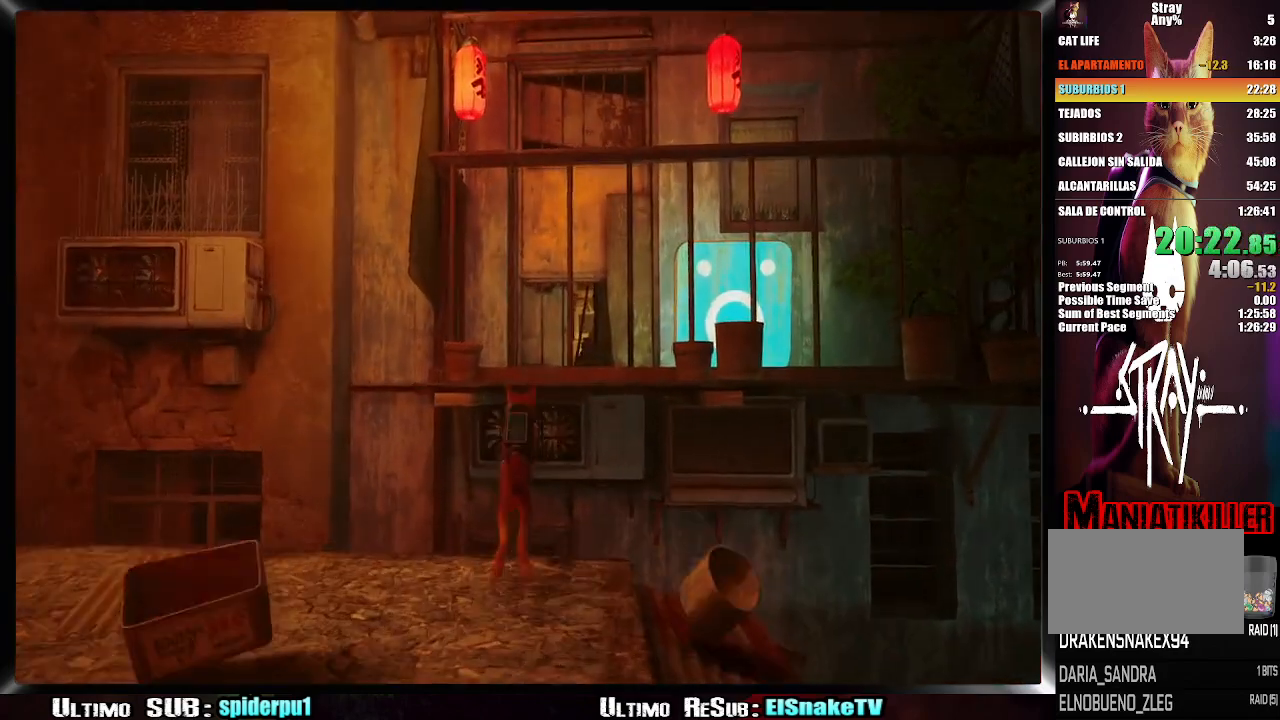
{"buttons": ["R2"], "left_stick": "up-right", "right_stick": "center", "events": []}
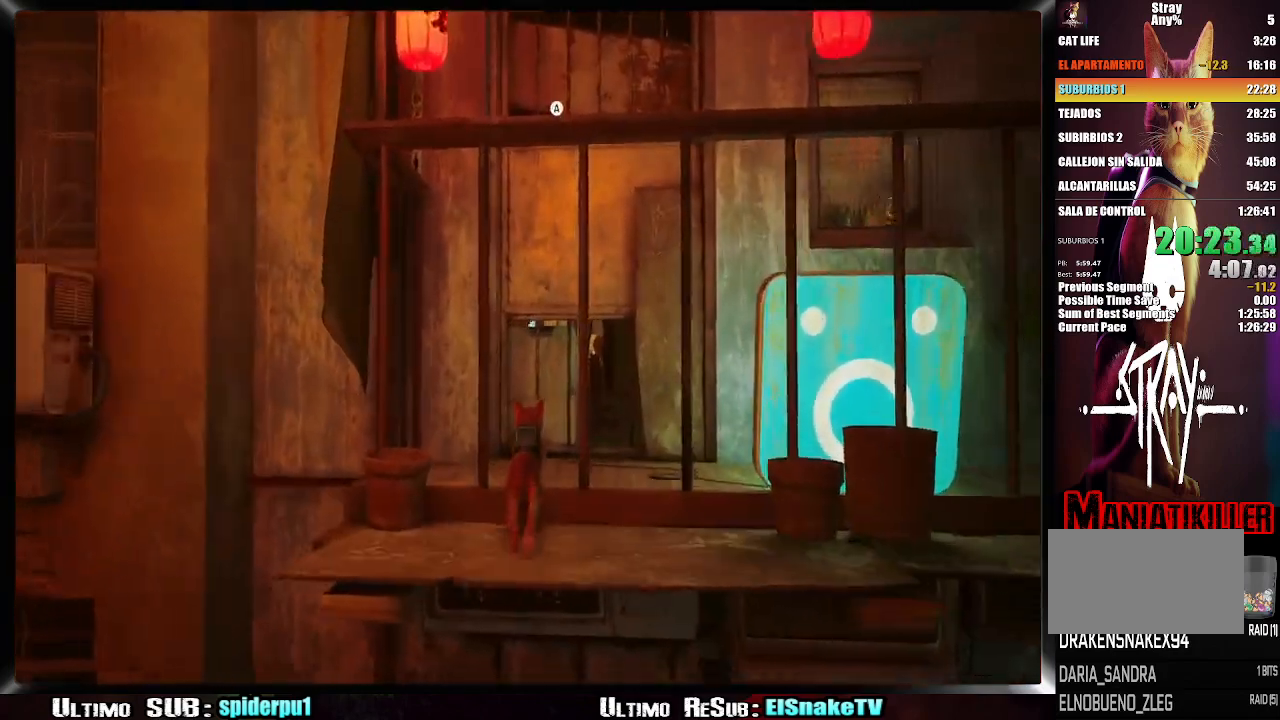
{"buttons": ["R2"], "left_stick": "up", "right_stick": "center", "events": [[467, "left_stick", "up"]]}
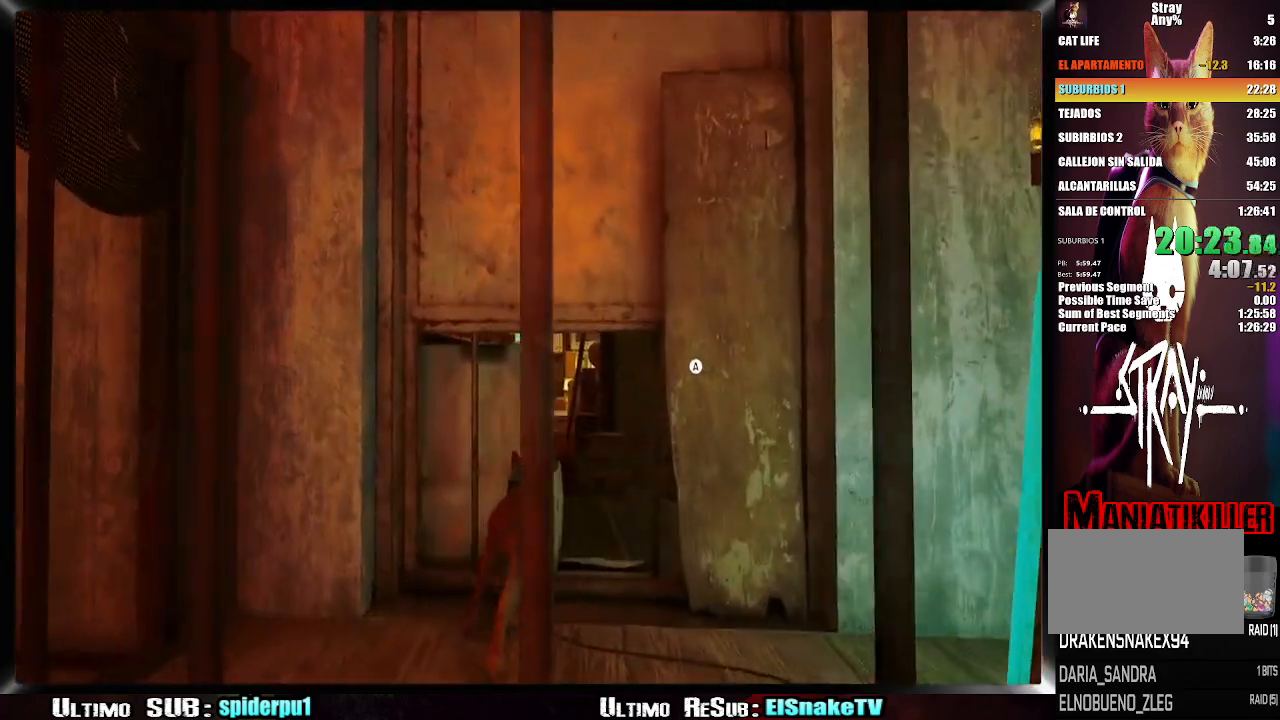
{"buttons": ["R2"], "left_stick": "up-right", "right_stick": "center", "events": [[233, "left_stick", "up-right"]]}
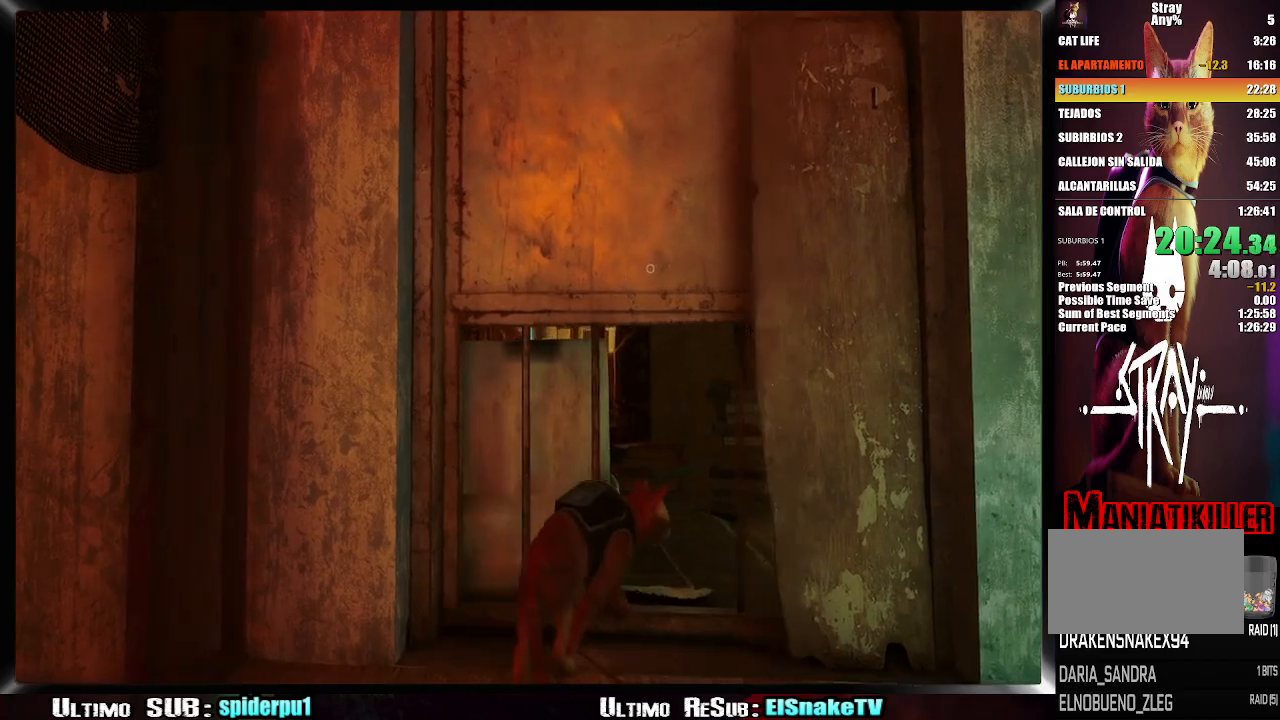
{"buttons": ["R2"], "left_stick": "up-left", "right_stick": "center", "events": [[167, "left_stick", "up-left"]]}
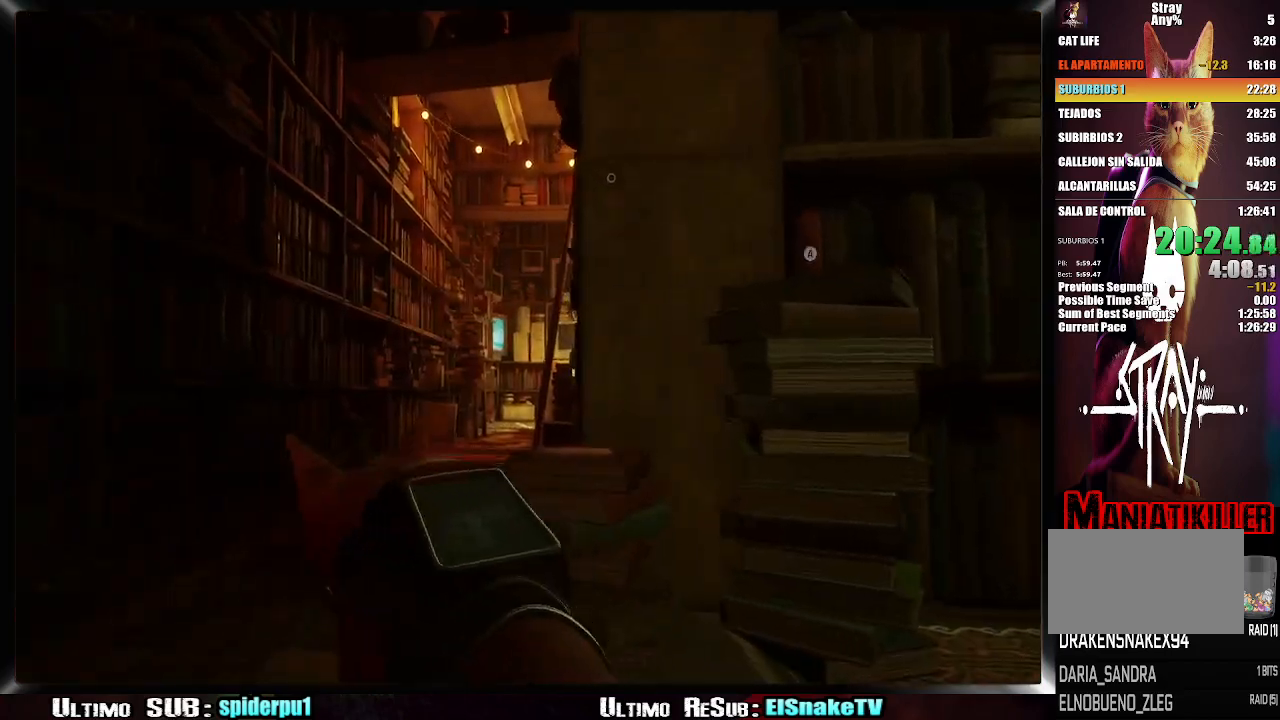
{"buttons": ["R2"], "left_stick": "up", "right_stick": "right", "events": [[217, "left_stick", "up"], [283, "right_stick", "right"]]}
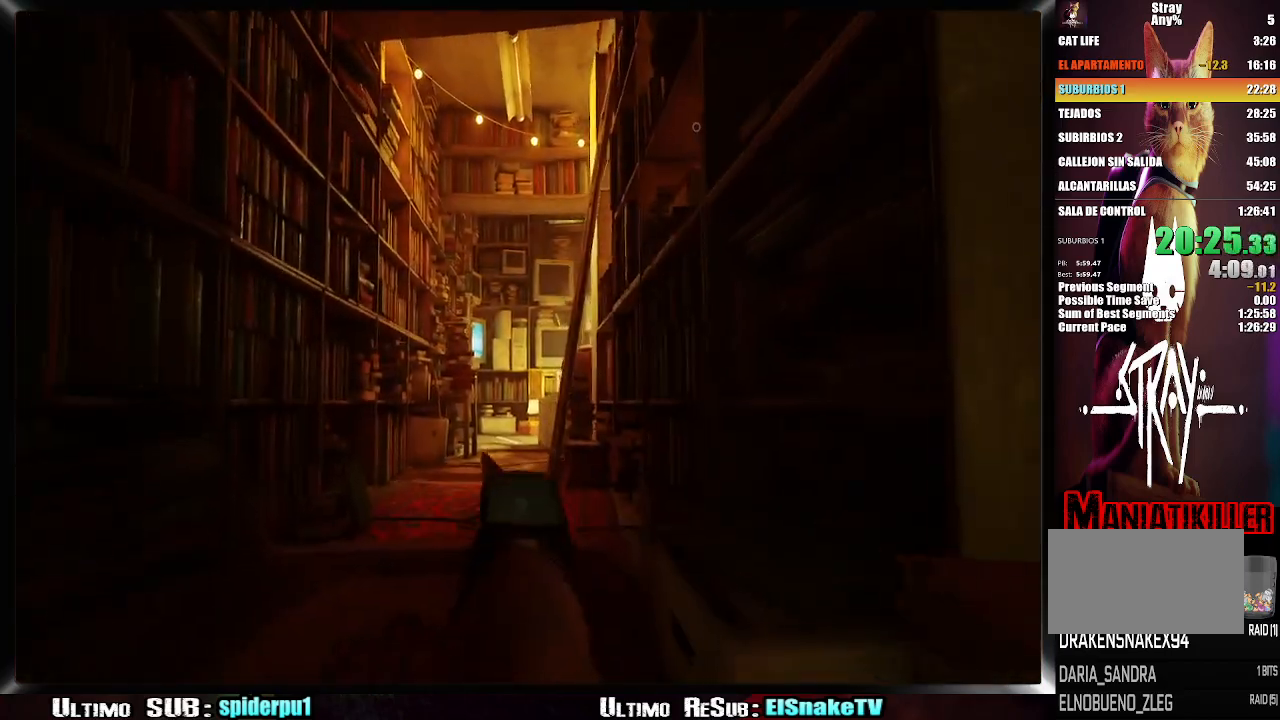
{"buttons": ["R2"], "left_stick": "up", "right_stick": "down-right", "events": [[433, "right_stick", "down-right"]]}
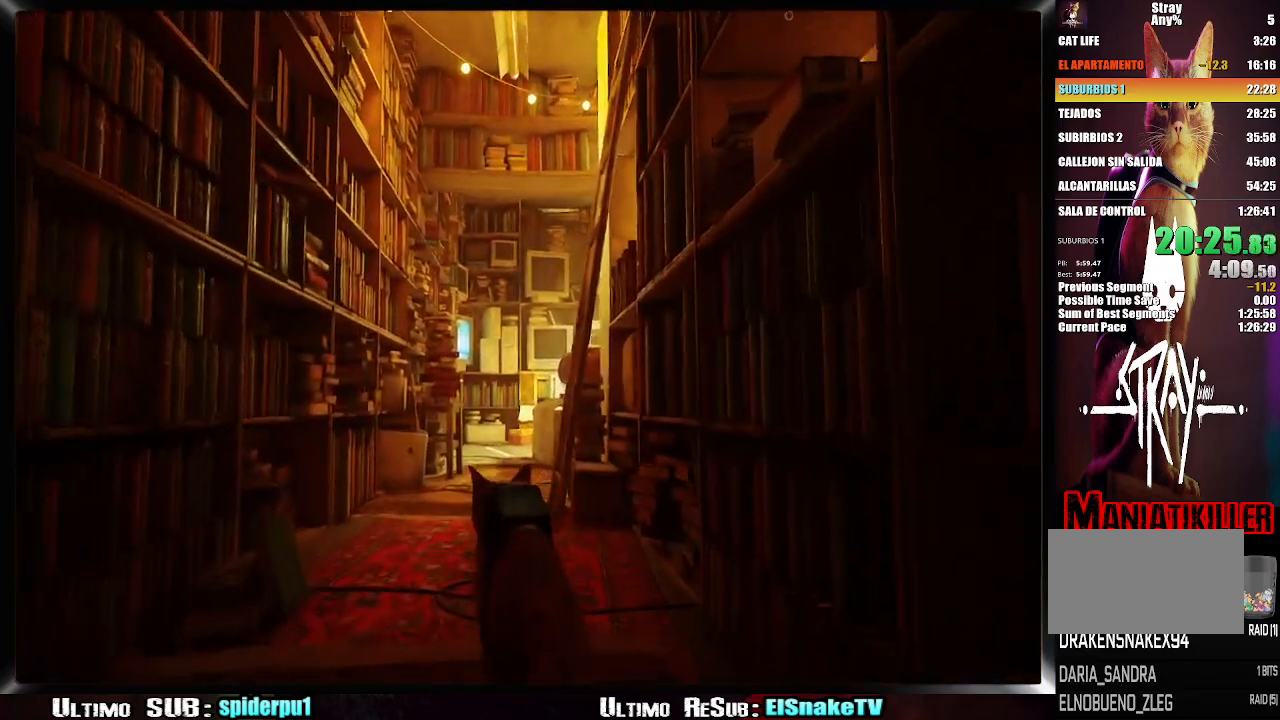
{"buttons": ["R2"], "left_stick": "up", "right_stick": "down-right", "events": []}
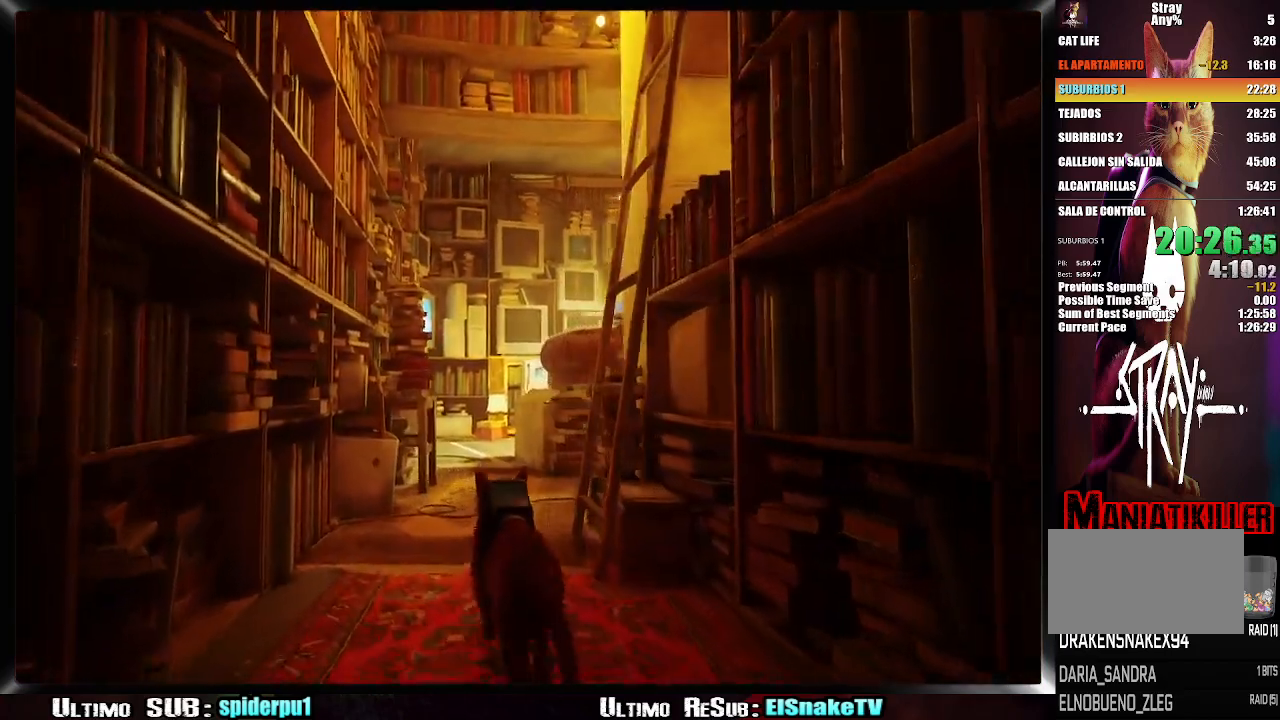
{"buttons": ["R2"], "left_stick": "up", "right_stick": "down-right", "events": []}
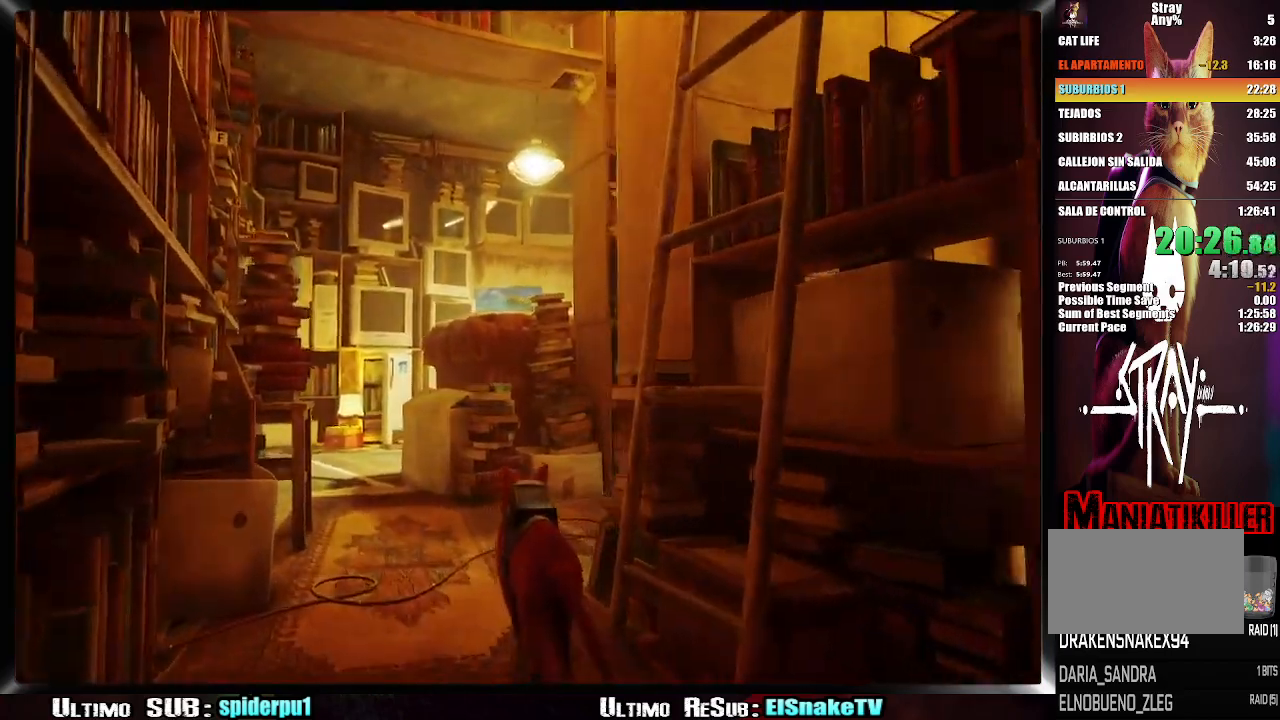
{"buttons": ["R2"], "left_stick": "up", "right_stick": "down-right", "events": []}
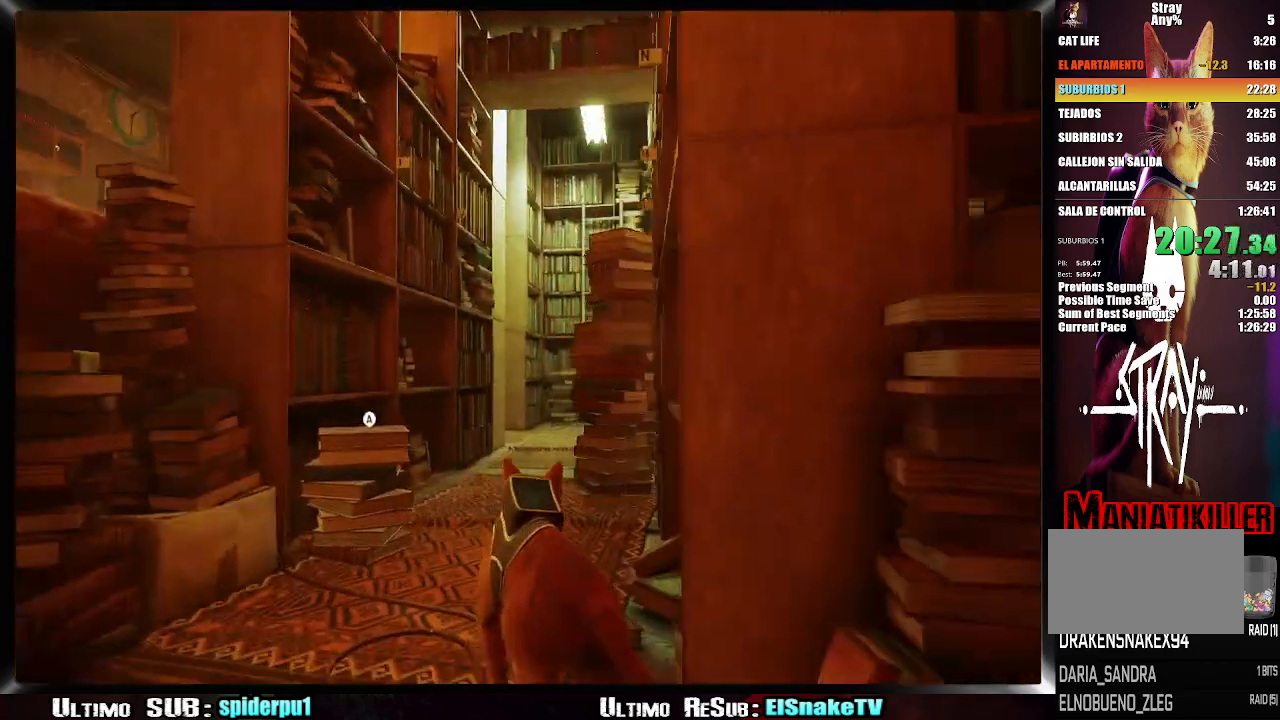
{"buttons": ["CROSS", "R2"], "left_stick": "up", "right_stick": "center", "events": [[167, "right_stick", "center"], [417, "CROSS", "down"]]}
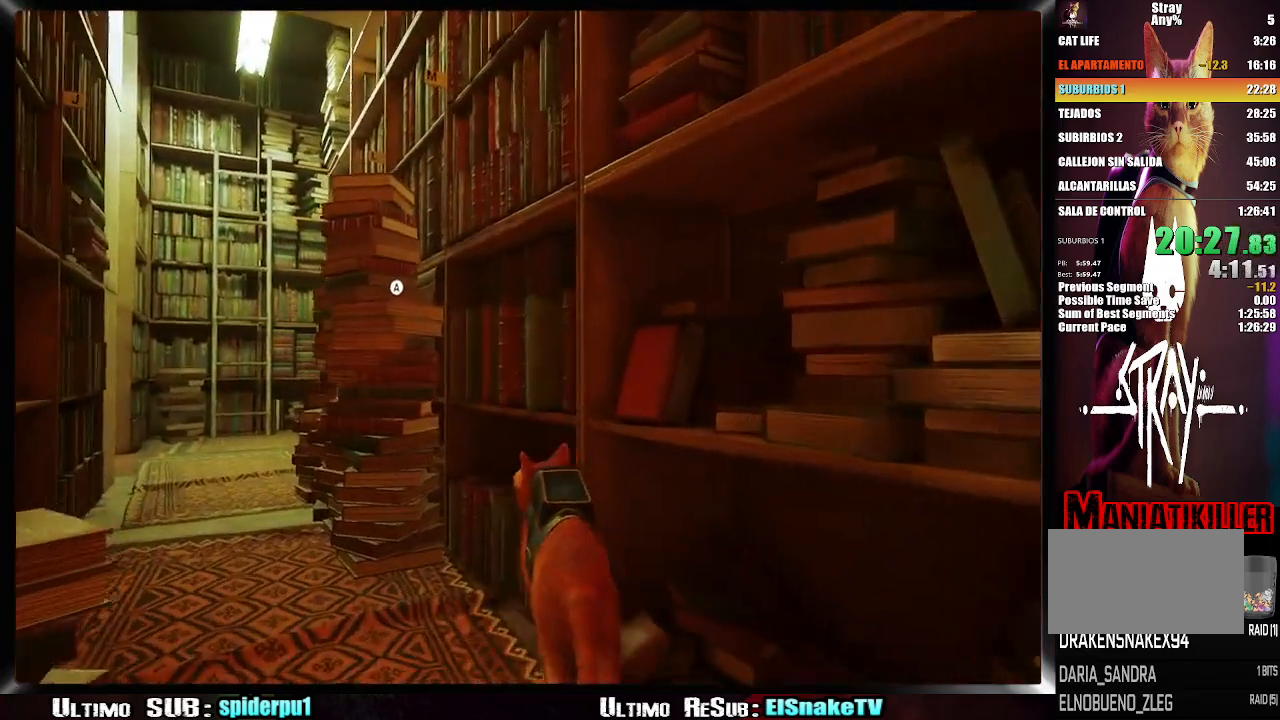
{"buttons": ["R2"], "left_stick": "up", "right_stick": "center", "events": [[33, "CROSS", "up"]]}
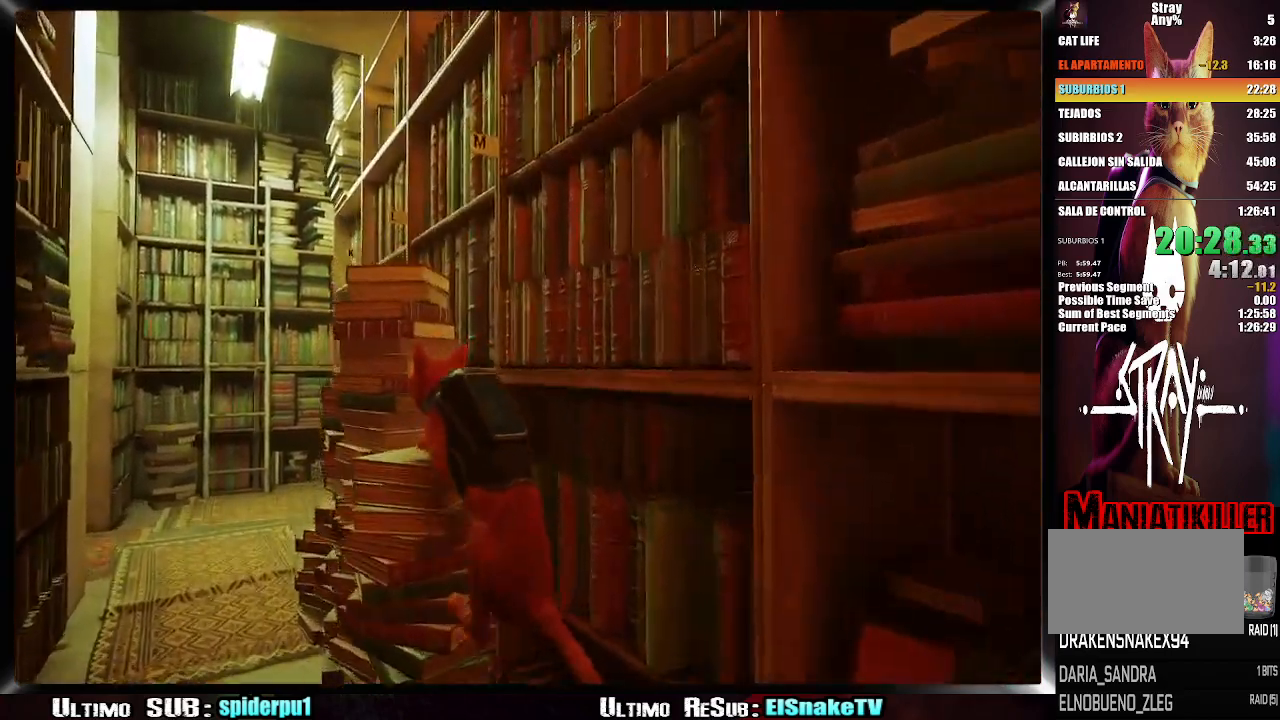
{"buttons": ["R2"], "left_stick": "up-left", "right_stick": "center", "events": [[100, "CROSS", "down"], [183, "CROSS", "up"], [267, "CROSS", "down"], [383, "CROSS", "up"], [450, "left_stick", "up-left"]]}
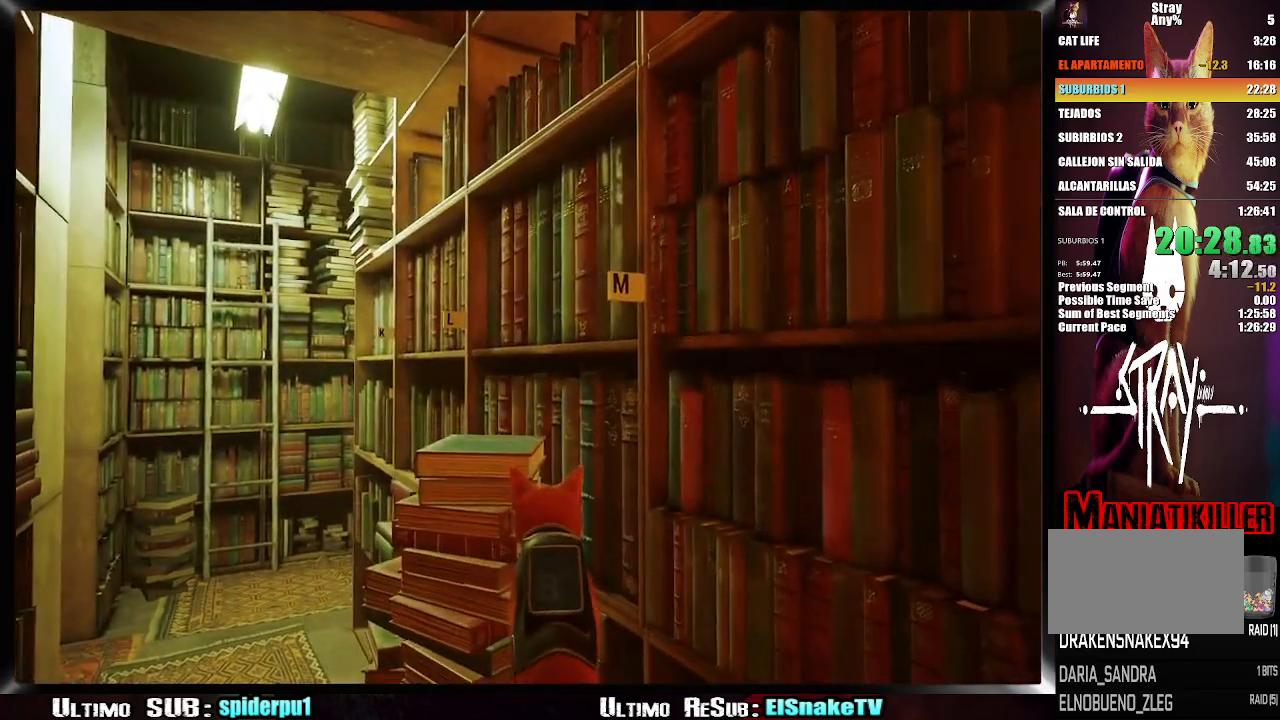
{"buttons": ["CROSS", "R2"], "left_stick": "up-left", "right_stick": "center", "events": [[383, "CROSS", "down"]]}
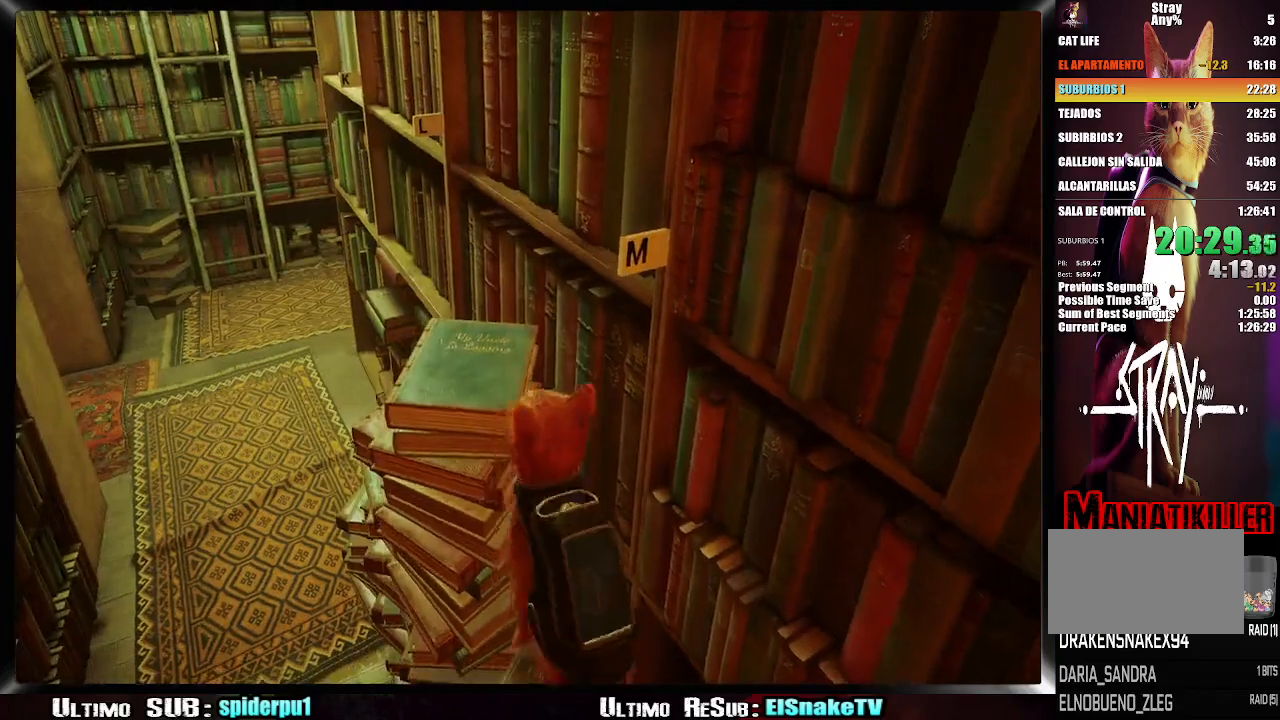
{"buttons": [], "left_stick": "up-left", "right_stick": "center", "events": [[33, "CROSS", "up"], [117, "CROSS", "down"], [217, "CROSS", "up"], [267, "R2", "up"]]}